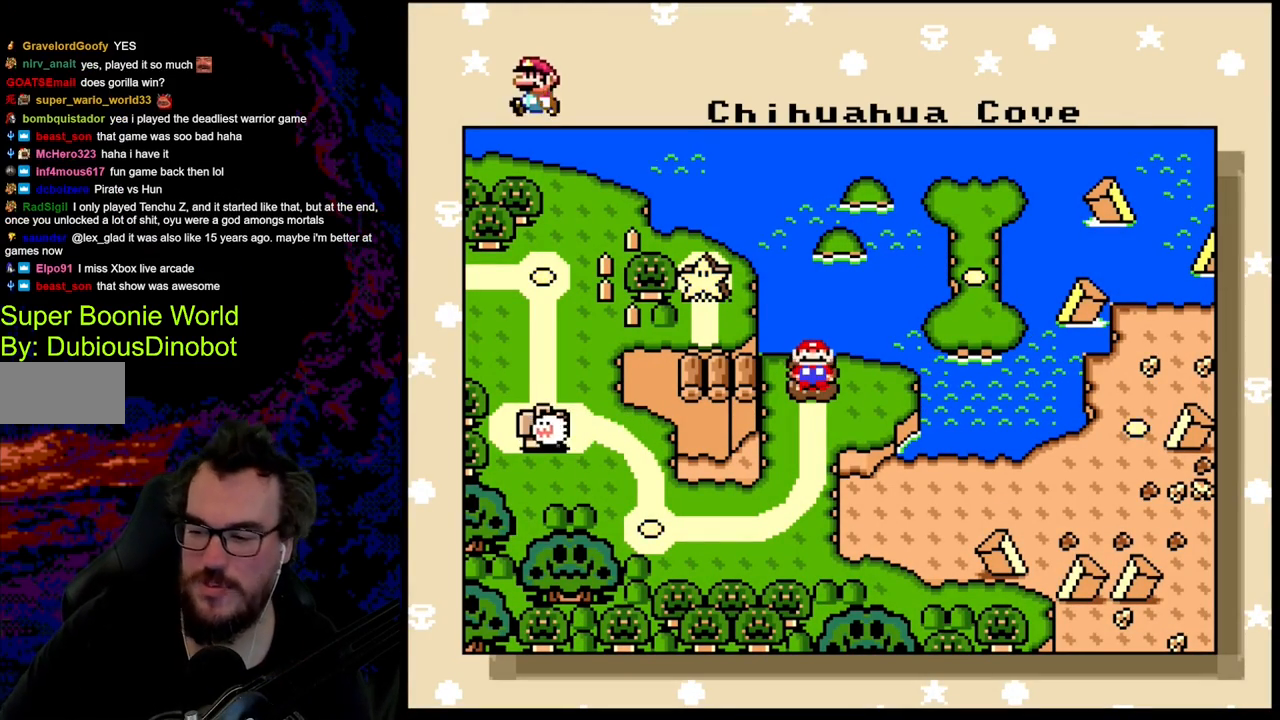
Gameplay with a controller (Nintendo layout); each line is a JSON object with the inputs held at the frame after it. "events" lists button and stick changes between this image and that frame as [ms after this image, input, new state], when the widget could be followed in between. Not read: L3 R3.
{"buttons": ["B"], "events": [[367, "B", "down"]]}
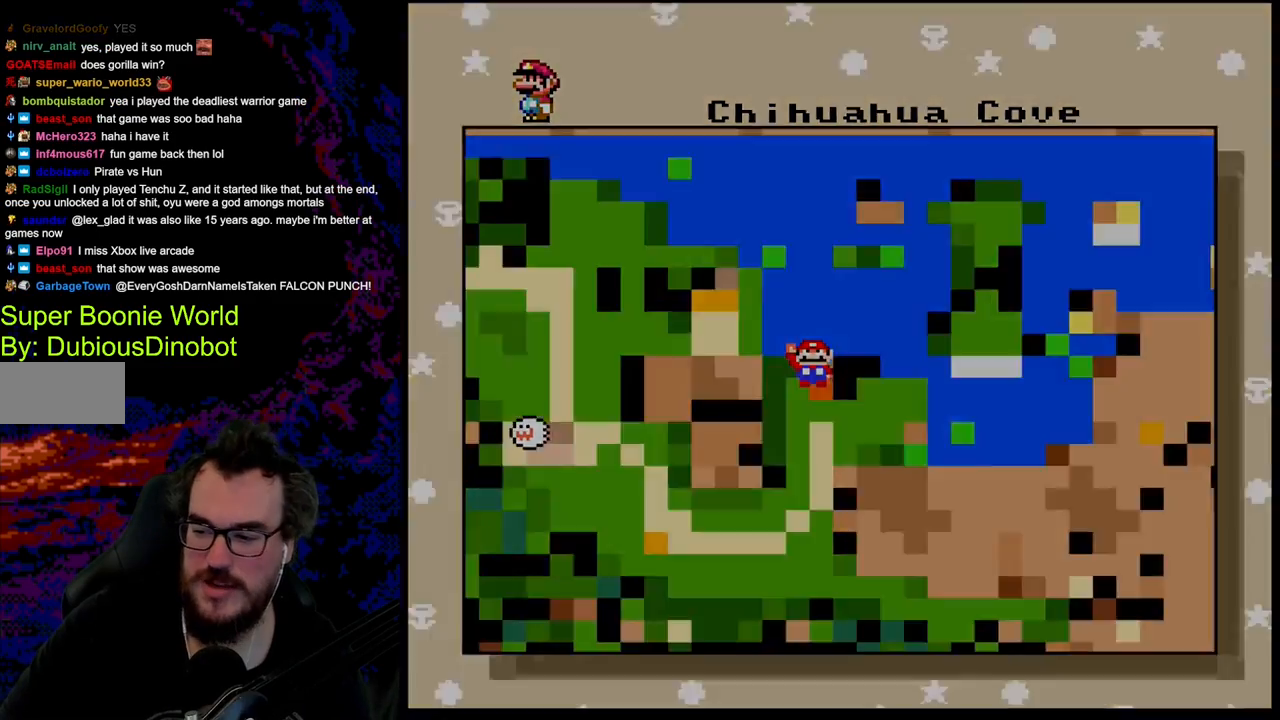
{"buttons": ["B"], "events": [[17, "B", "up"], [50, "B", "down"]]}
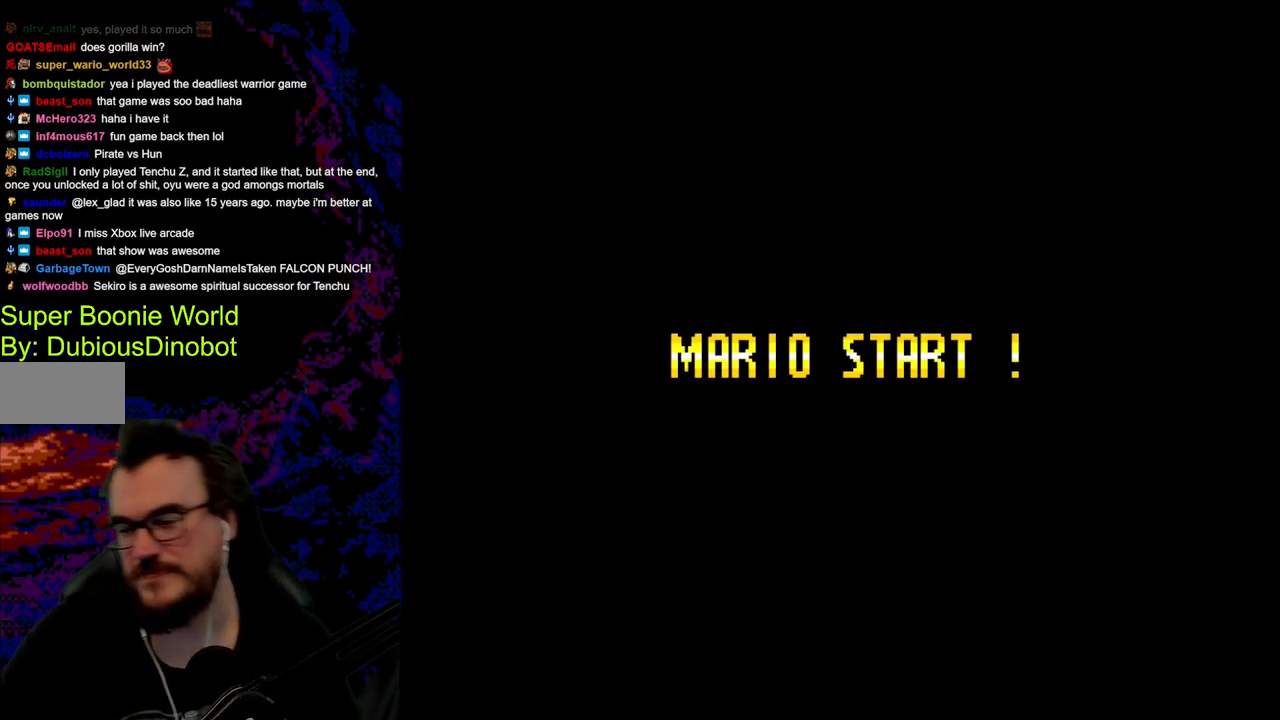
{"buttons": [], "events": [[133, "B", "up"]]}
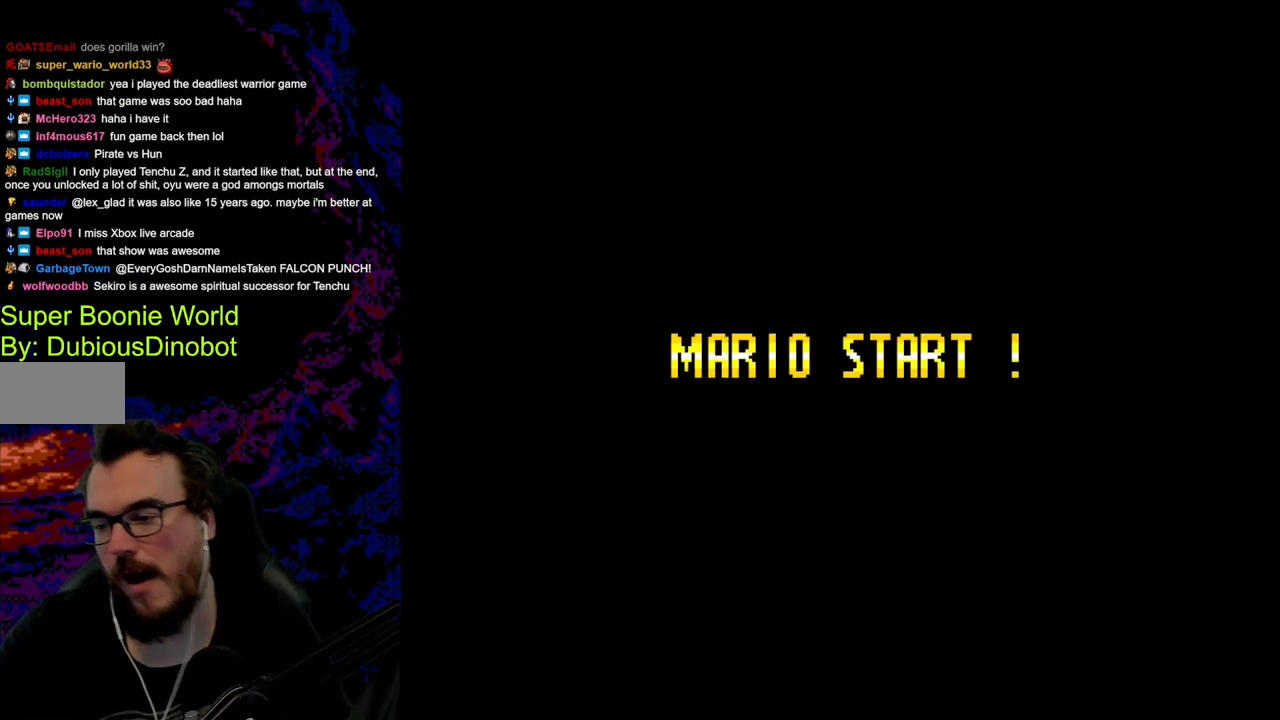
{"buttons": [], "events": []}
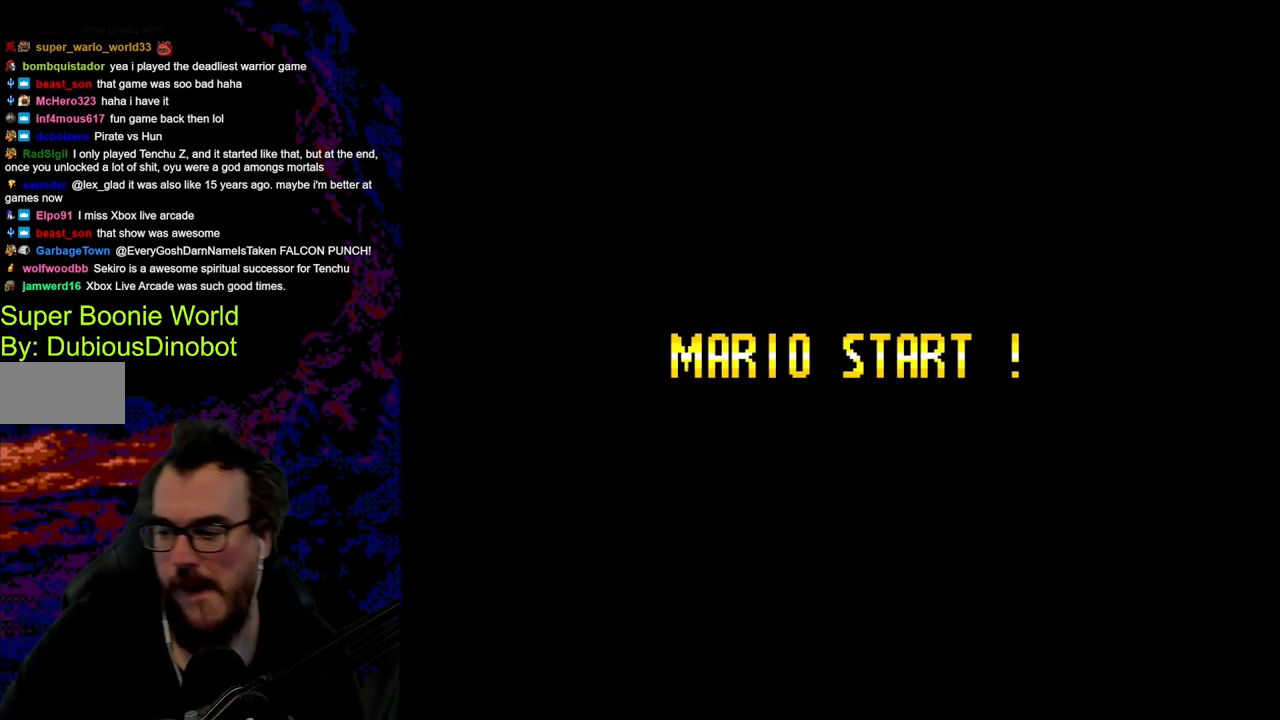
{"buttons": [], "events": []}
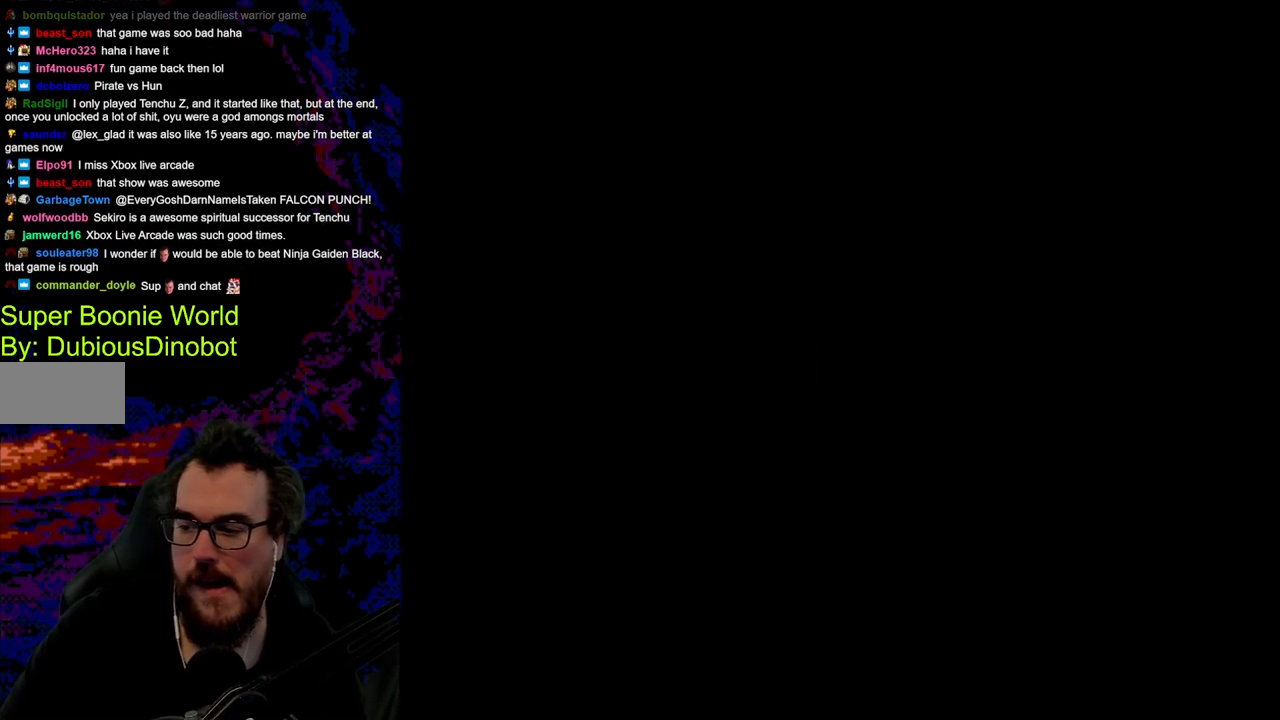
{"buttons": ["B", "Y"], "events": [[433, "B", "down"], [433, "Y", "down"]]}
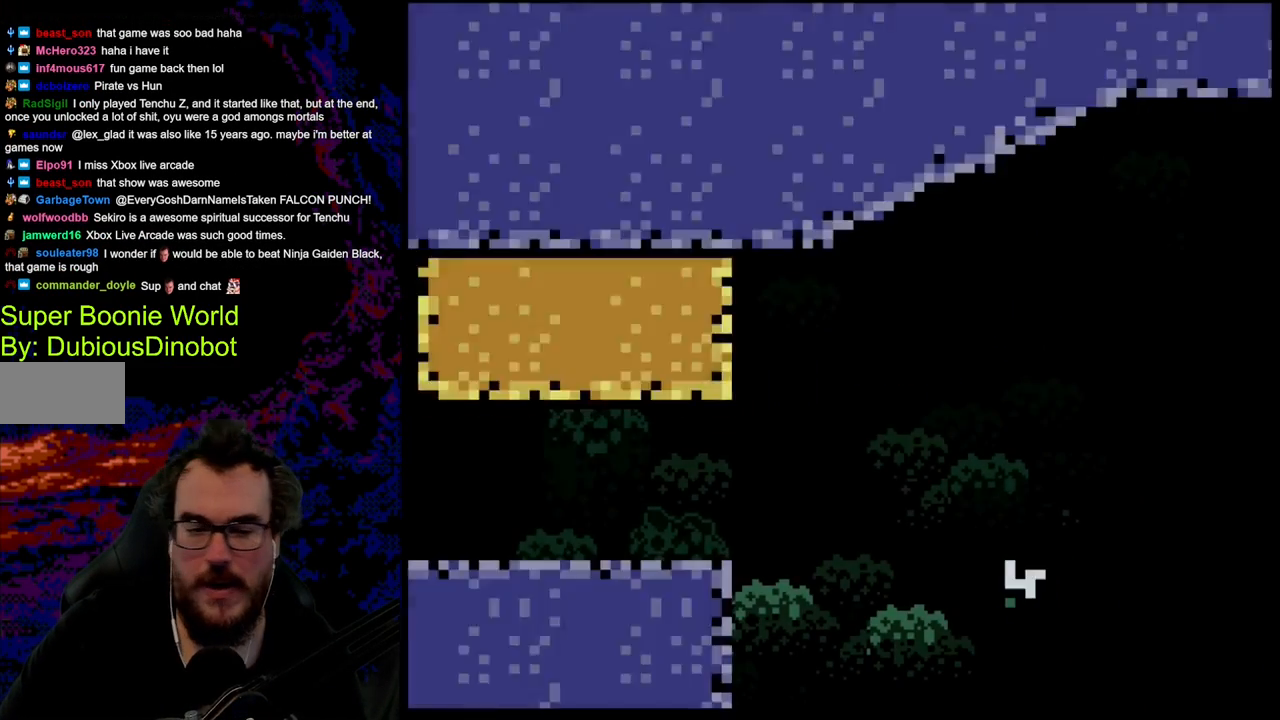
{"buttons": ["B", "Y", "DPAD_RIGHT"], "events": [[467, "DPAD_RIGHT", "down"]]}
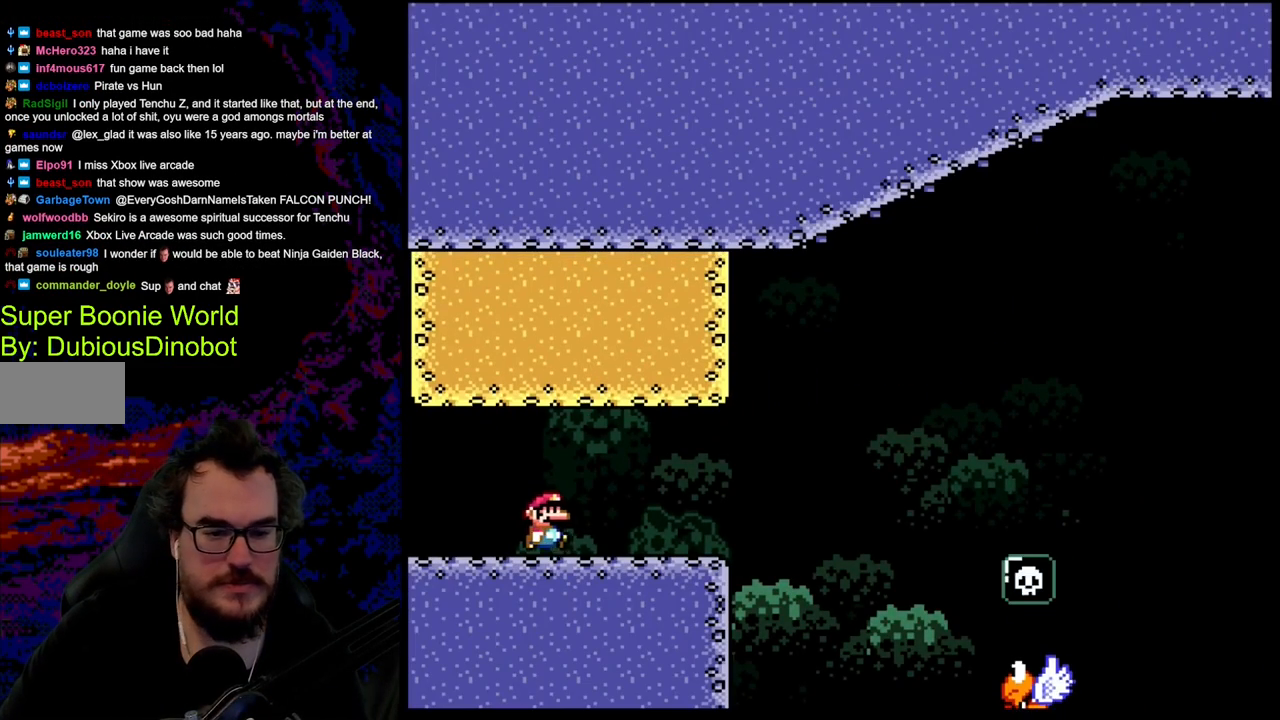
{"buttons": ["Y", "DPAD_RIGHT"], "events": [[300, "B", "up"]]}
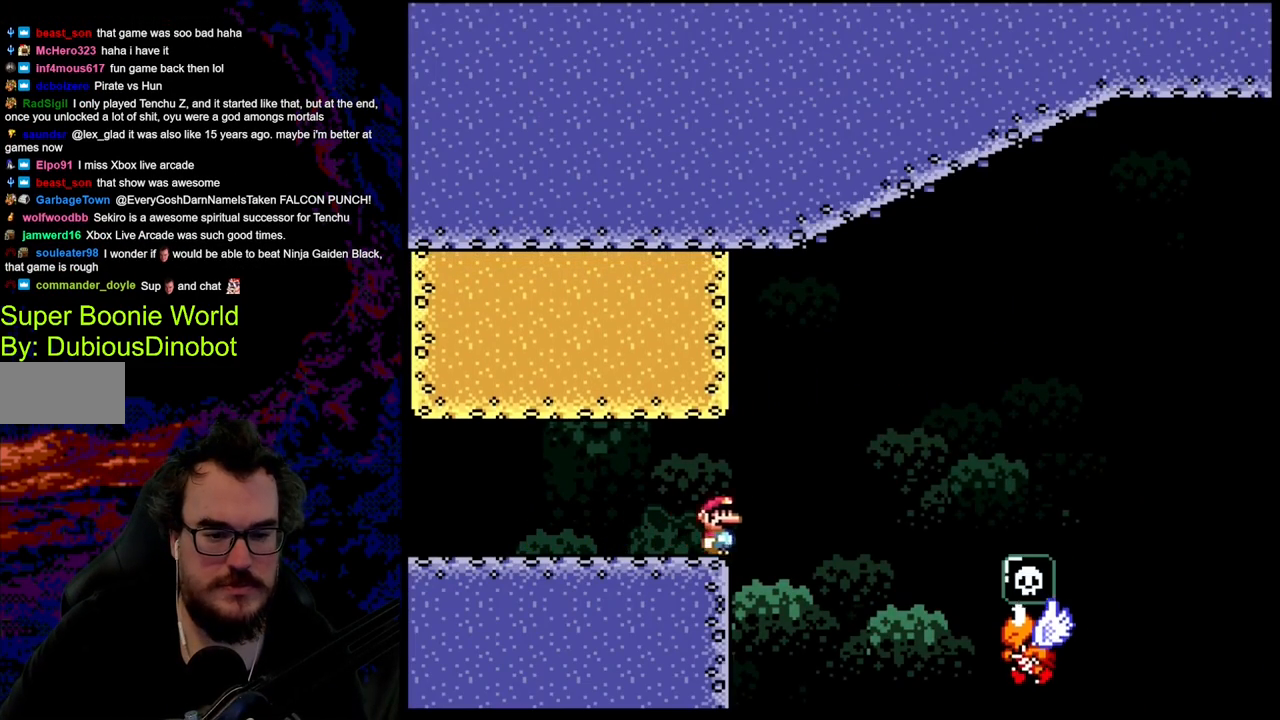
{"buttons": ["B", "Y", "DPAD_RIGHT"], "events": [[50, "B", "down"]]}
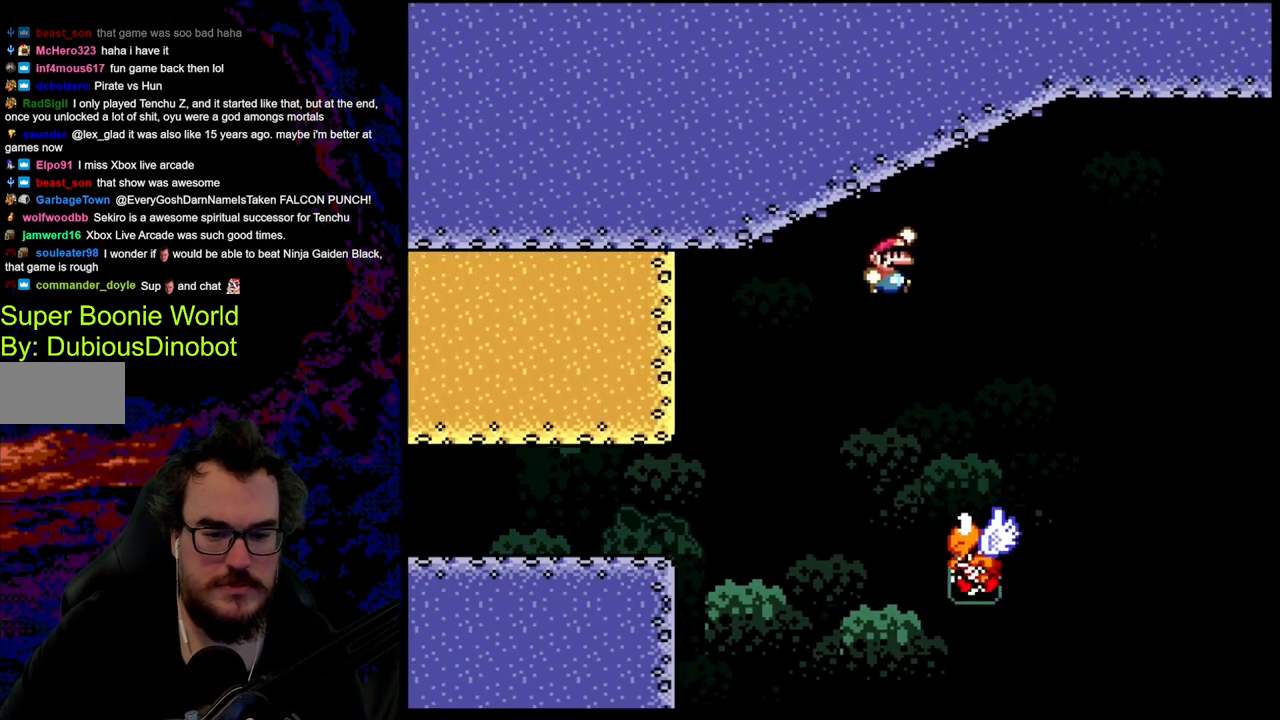
{"buttons": ["B", "Y", "DPAD_RIGHT"], "events": [[50, "DPAD_UP", "down"], [67, "DPAD_RIGHT", "up"], [100, "DPAD_LEFT", "down"], [100, "DPAD_UP", "up"], [217, "DPAD_LEFT", "up"], [217, "DPAD_RIGHT", "down"]]}
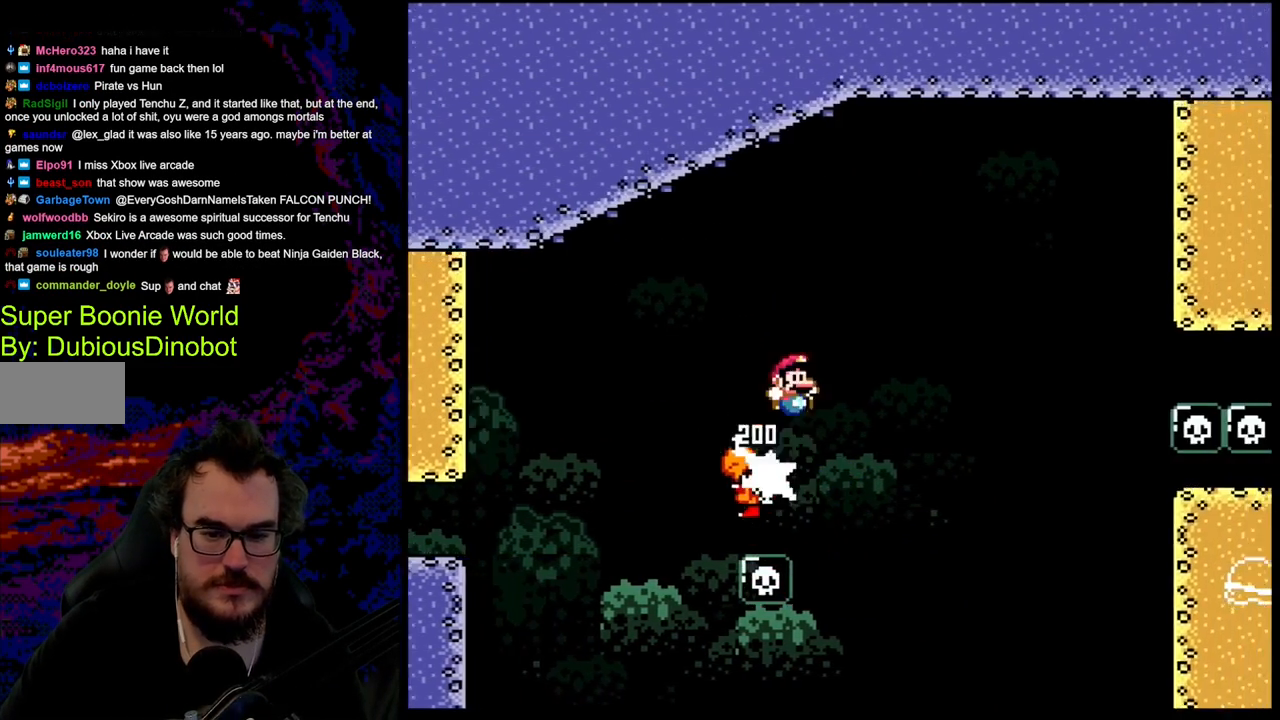
{"buttons": ["B", "Y", "DPAD_RIGHT"], "events": []}
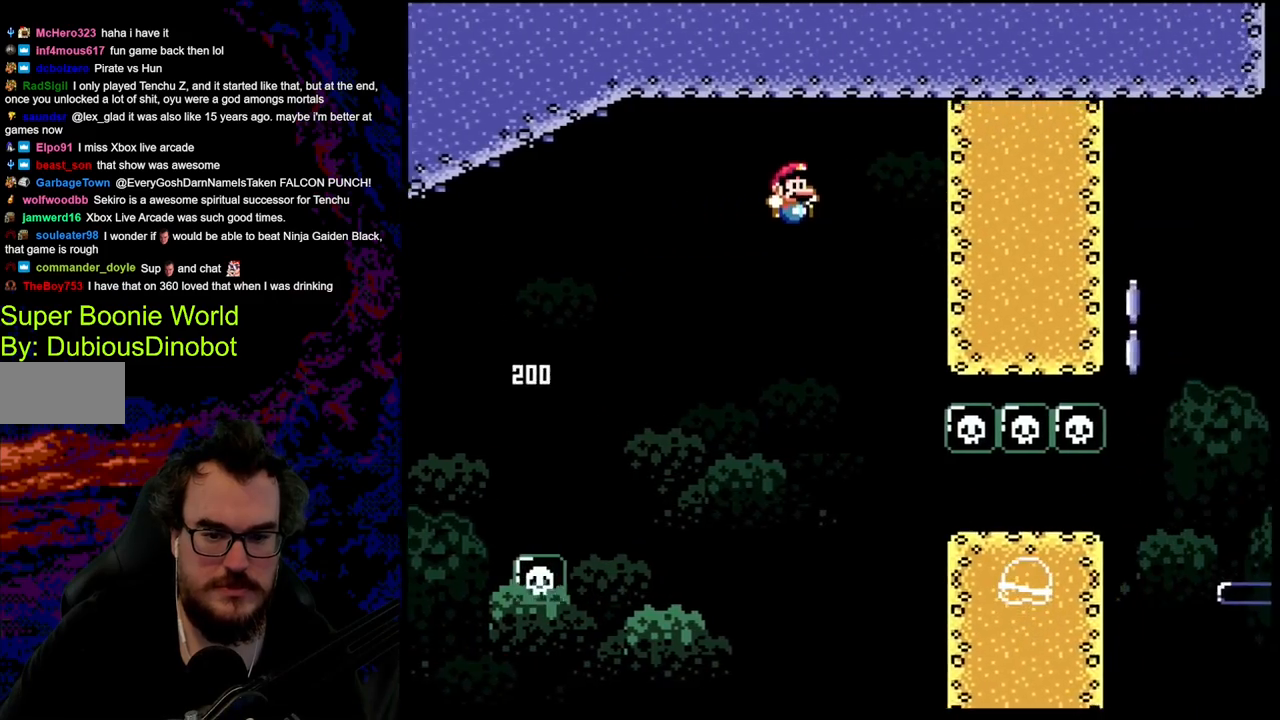
{"buttons": ["Y", "DPAD_RIGHT"], "events": [[33, "B", "up"], [33, "DPAD_DOWN", "down"], [50, "DPAD_LEFT", "down"], [50, "DPAD_RIGHT", "up"], [133, "DPAD_LEFT", "up"], [150, "DPAD_RIGHT", "down"], [167, "DPAD_DOWN", "up"], [283, "B", "down"], [450, "B", "up"]]}
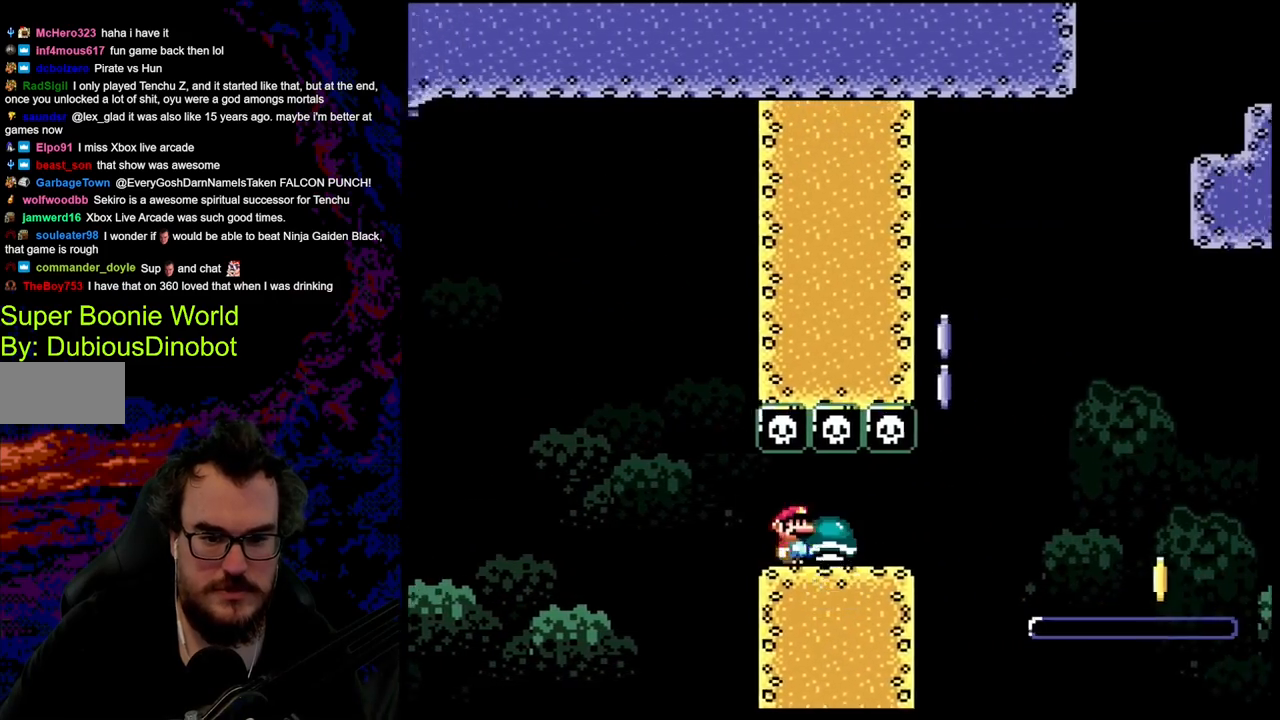
{"buttons": ["B", "Y", "DPAD_RIGHT"], "events": [[317, "B", "down"]]}
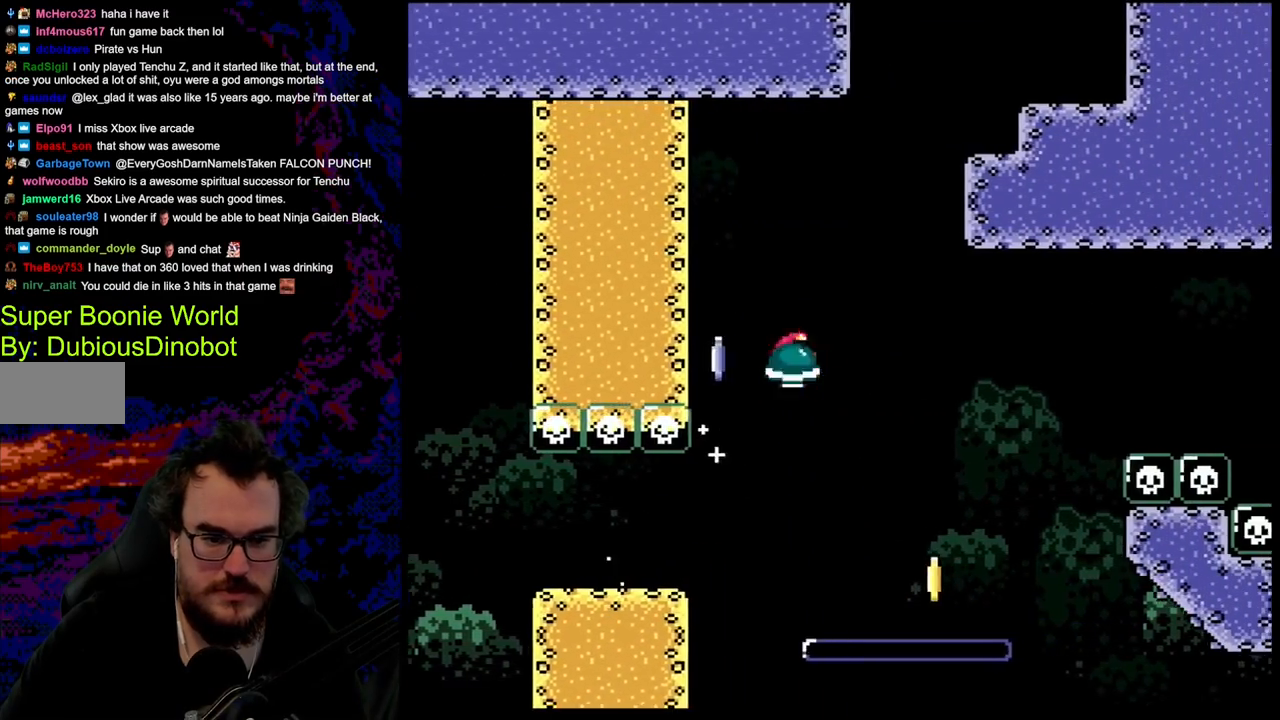
{"buttons": ["Y"], "events": [[50, "DPAD_LEFT", "down"], [50, "DPAD_RIGHT", "up"], [67, "Y", "up"], [183, "DPAD_LEFT", "up"], [250, "Y", "down"], [300, "DPAD_RIGHT", "down"], [317, "B", "up"], [400, "DPAD_RIGHT", "up"]]}
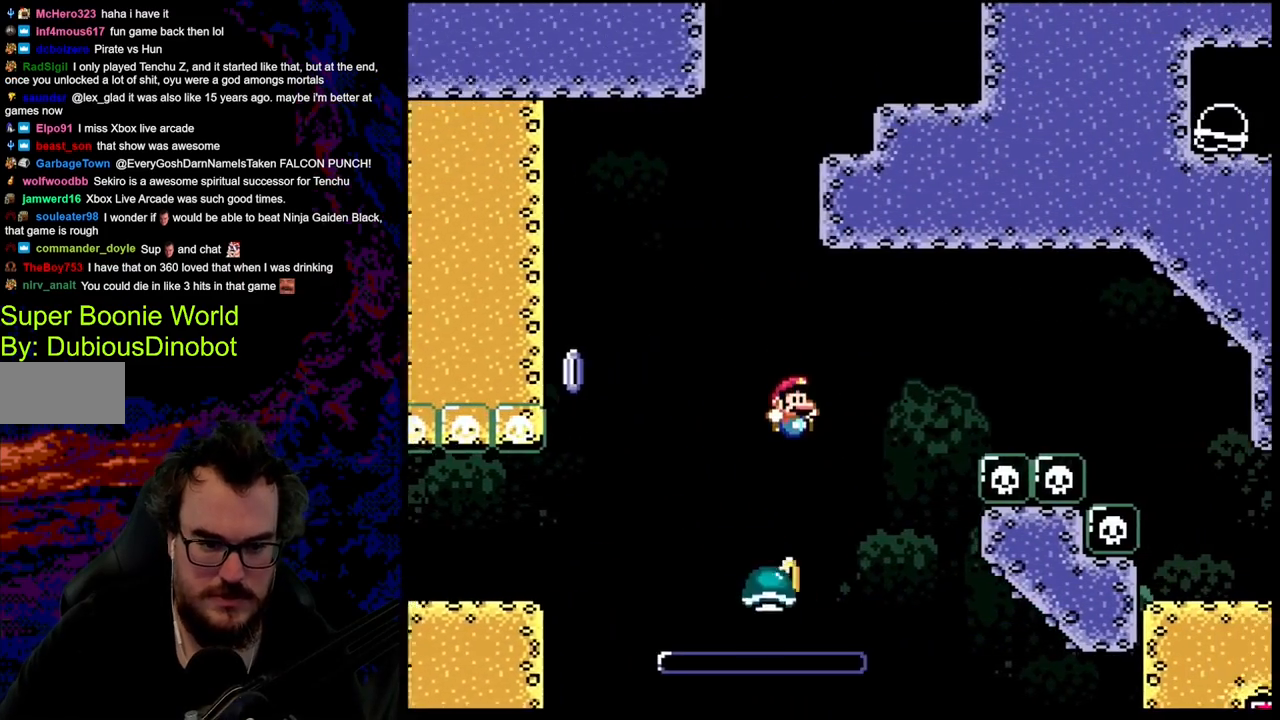
{"buttons": ["B", "Y", "DPAD_RIGHT"], "events": [[200, "B", "down"], [400, "DPAD_RIGHT", "down"]]}
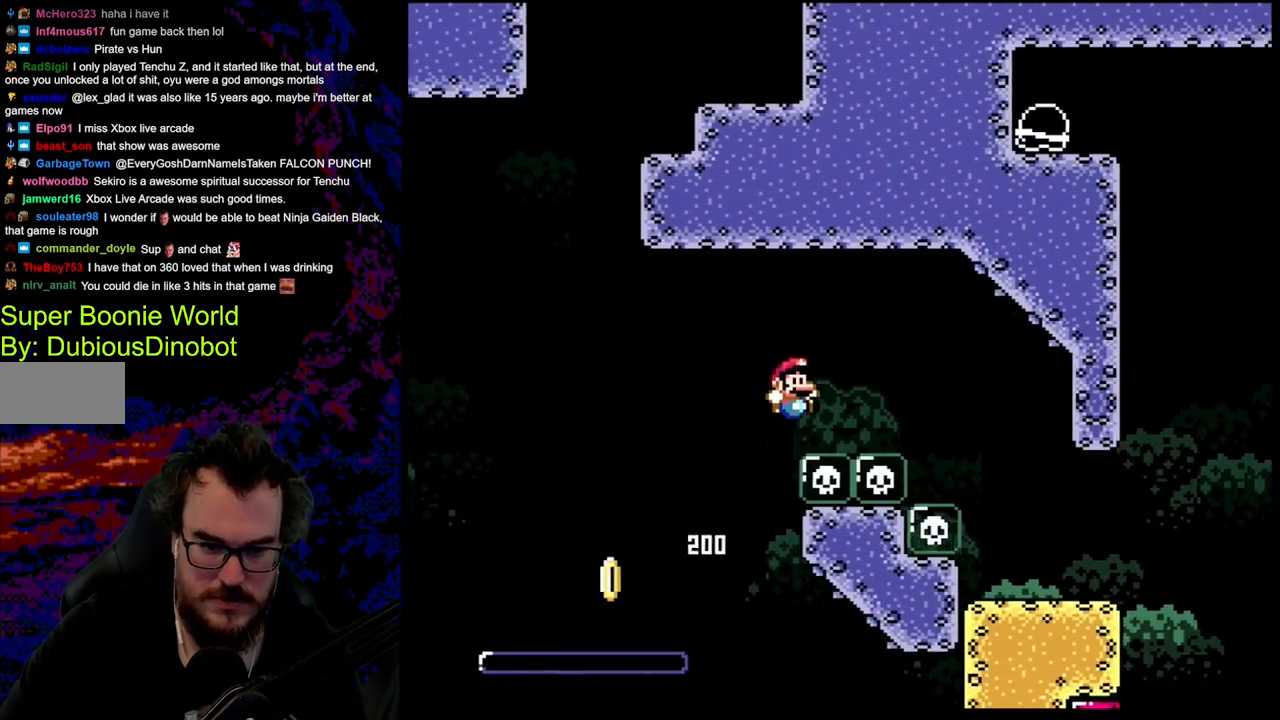
{"buttons": ["Y", "DPAD_RIGHT"], "events": [[350, "B", "up"]]}
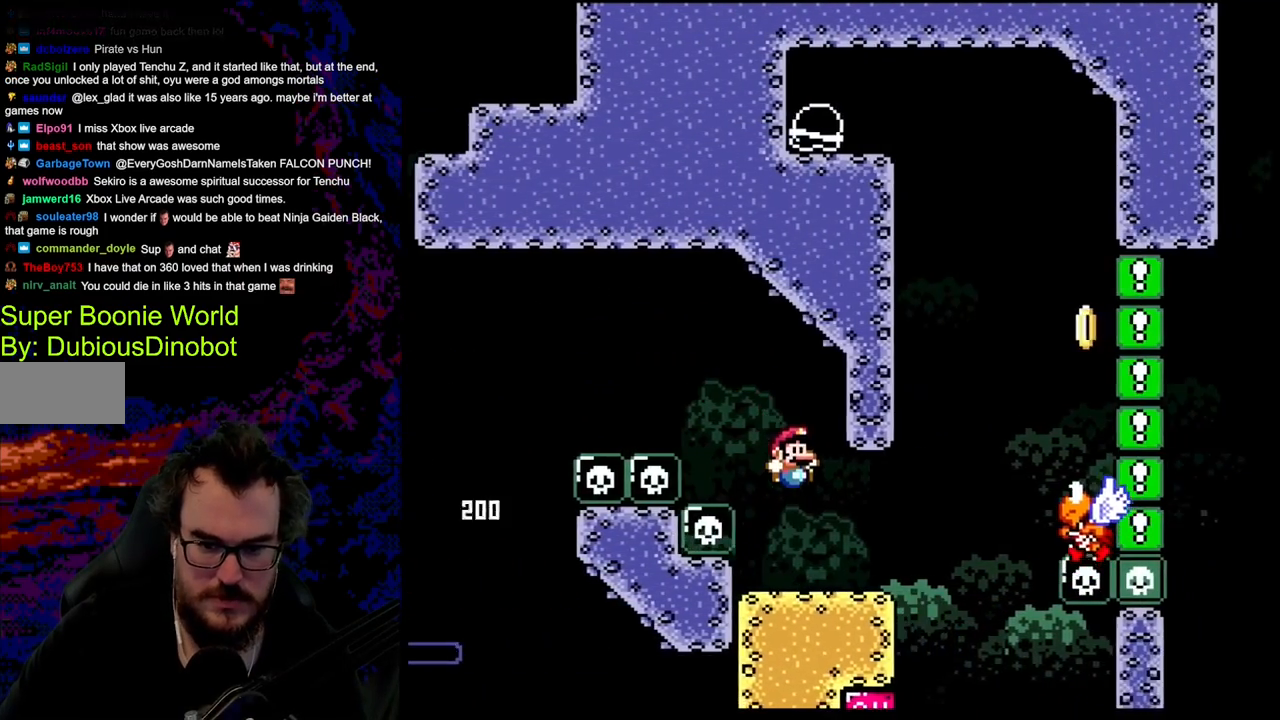
{"buttons": ["B", "Y", "DPAD_RIGHT"], "events": [[233, "B", "down"]]}
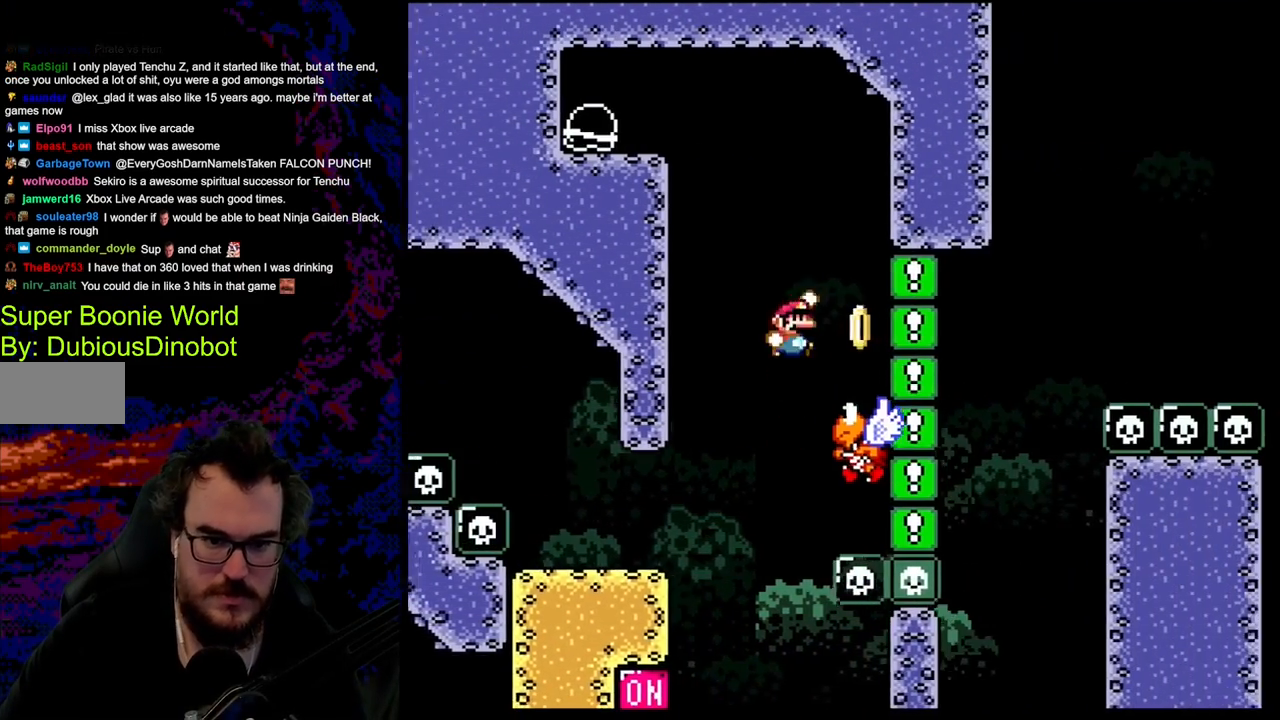
{"buttons": ["B", "Y", "DPAD_LEFT"], "events": [[167, "DPAD_RIGHT", "up"], [267, "DPAD_LEFT", "down"]]}
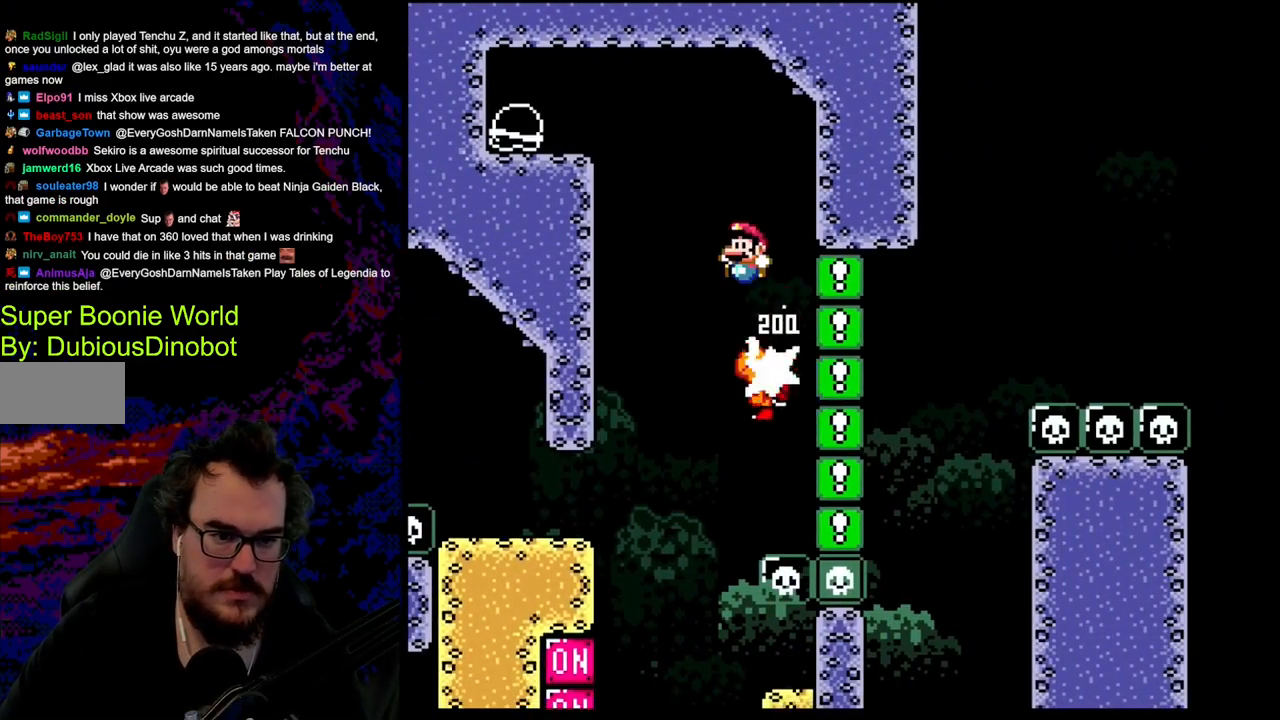
{"buttons": ["B", "Y", "DPAD_LEFT"], "events": []}
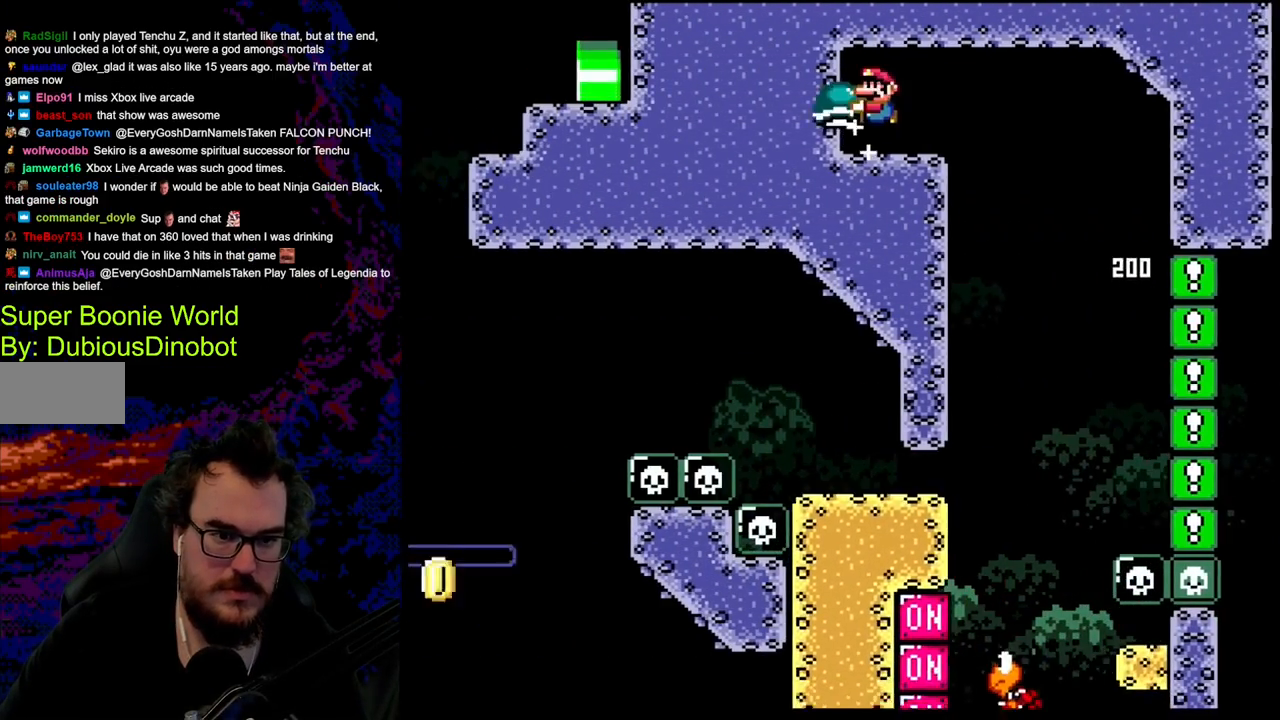
{"buttons": ["Y", "DPAD_RIGHT"], "events": [[67, "DPAD_LEFT", "up"], [233, "B", "up"], [300, "DPAD_RIGHT", "down"]]}
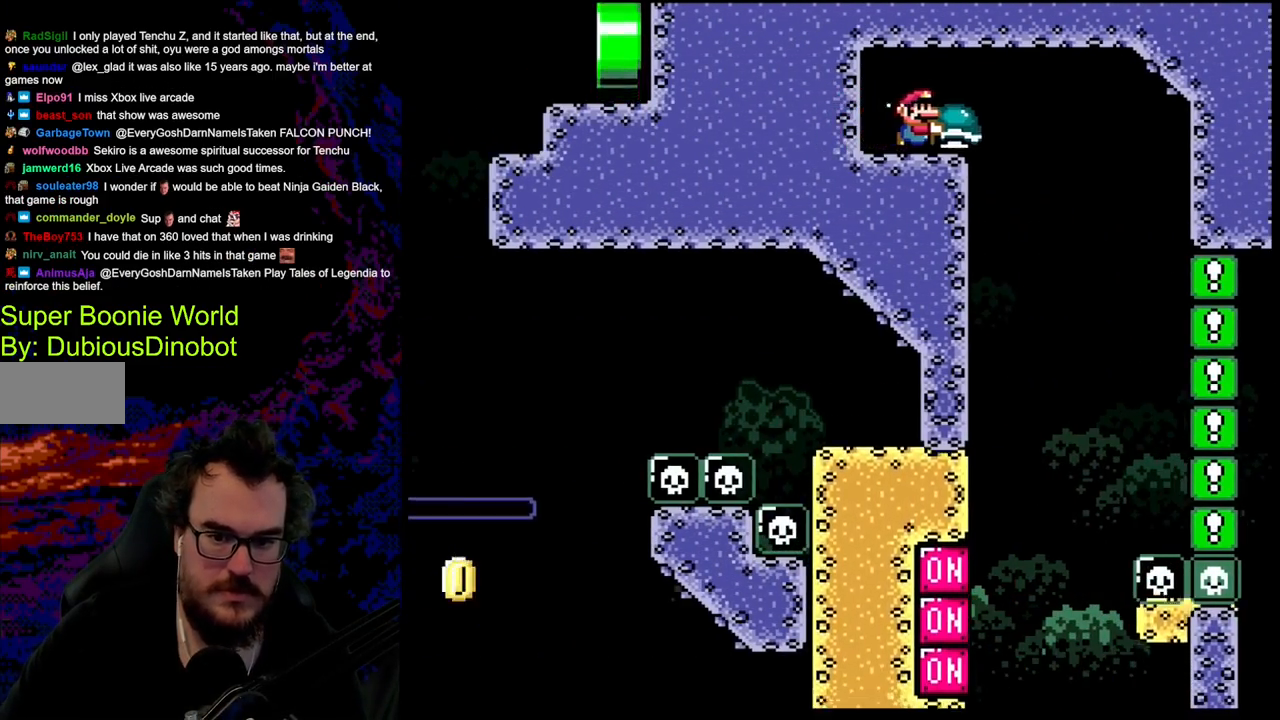
{"buttons": ["B", "Y", "DPAD_RIGHT"], "events": [[50, "B", "down"]]}
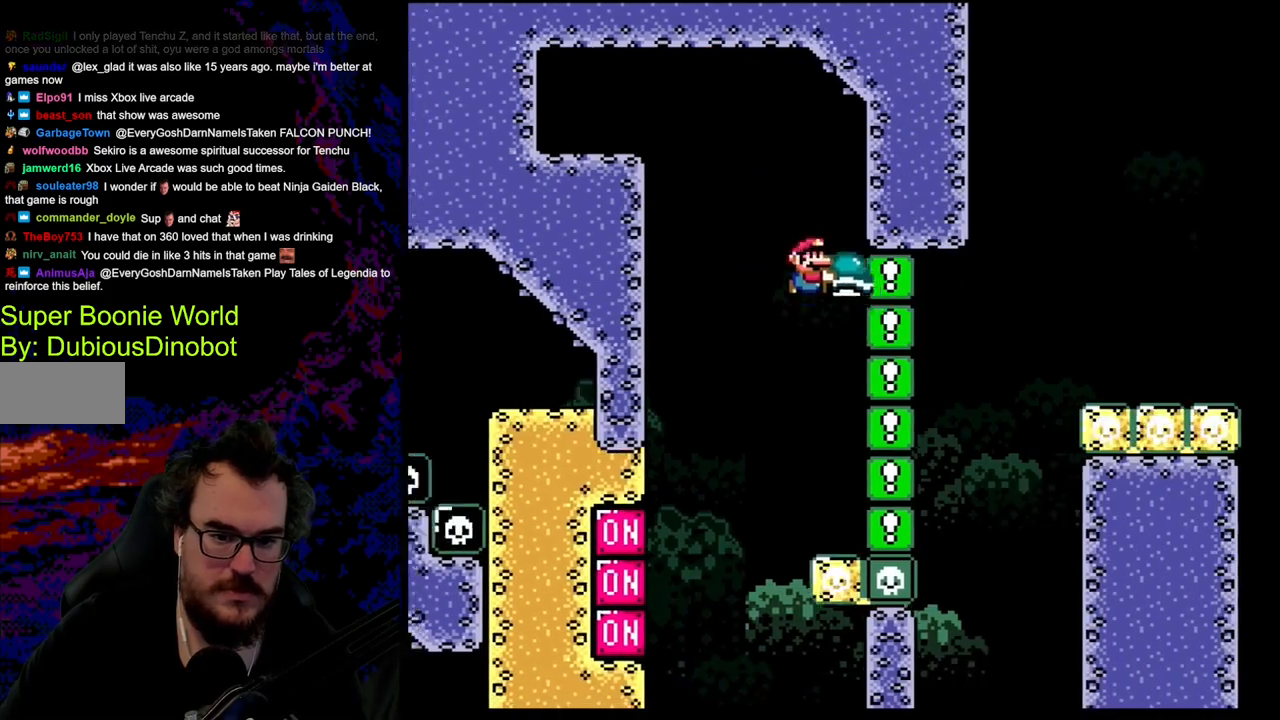
{"buttons": ["Y"], "events": [[183, "DPAD_RIGHT", "up"], [300, "B", "up"]]}
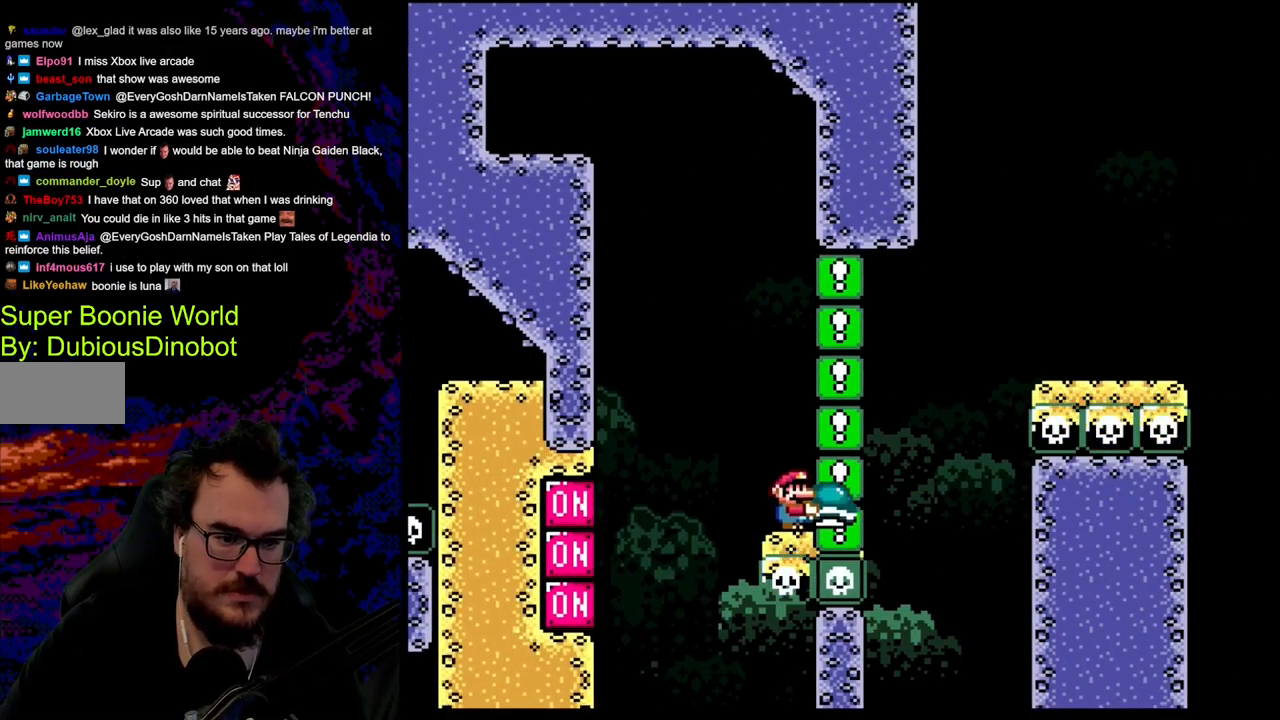
{"buttons": ["Y", "DPAD_RIGHT"], "events": [[217, "DPAD_LEFT", "down"], [350, "Y", "up"], [383, "DPAD_LEFT", "up"], [450, "Y", "down"], [467, "DPAD_RIGHT", "down"]]}
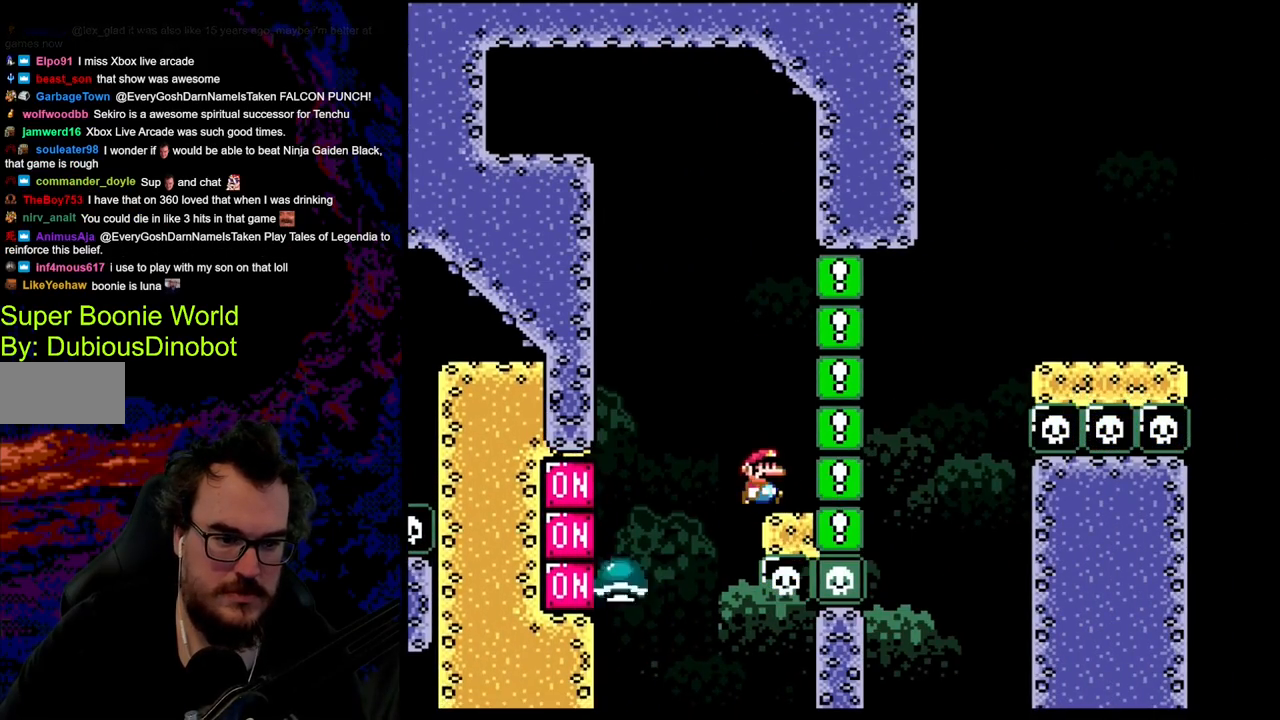
{"buttons": ["B", "Y", "DPAD_RIGHT"], "events": [[350, "B", "down"]]}
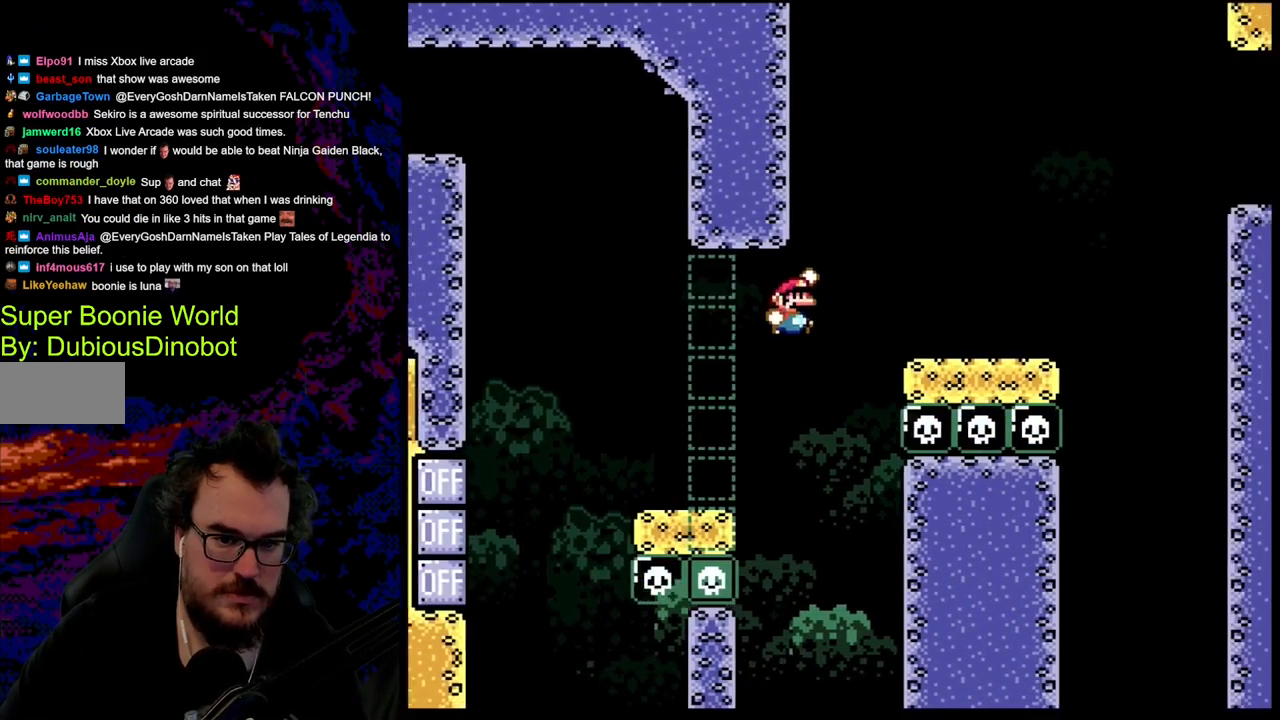
{"buttons": ["Y", "DPAD_RIGHT"], "events": [[267, "B", "up"]]}